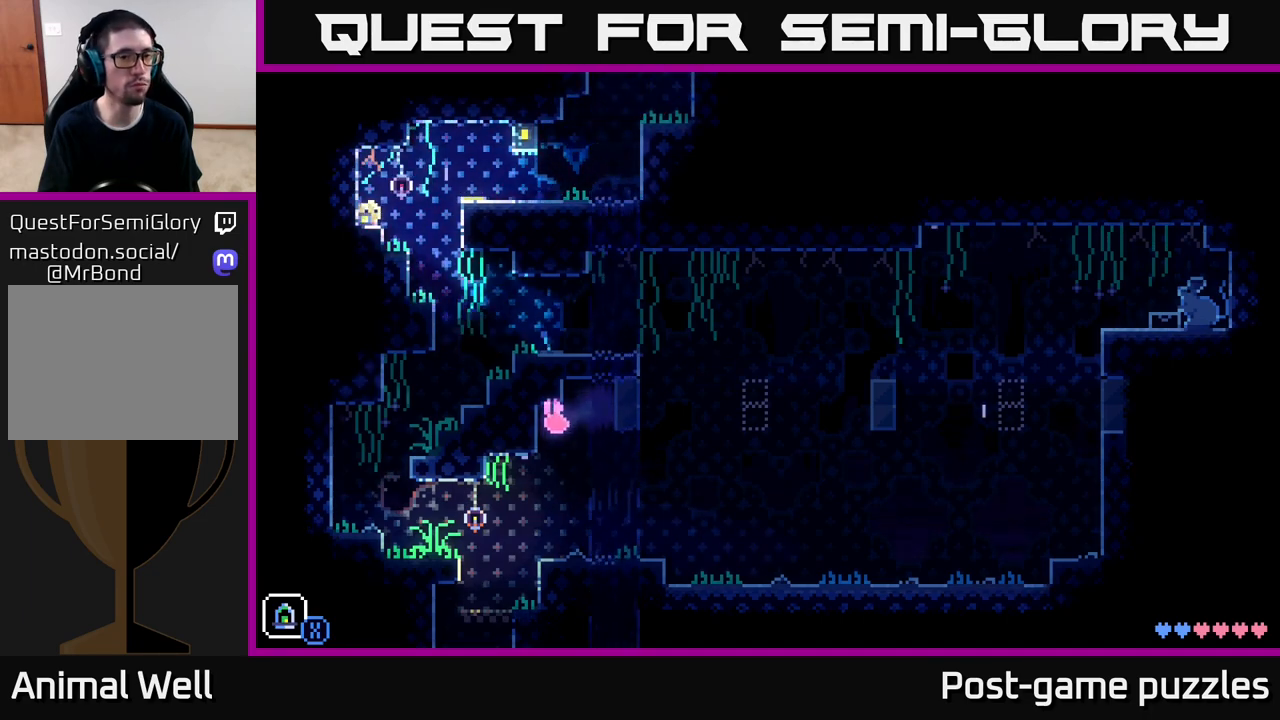
Gameplay with a controller (Xbox layout); each line is a JSON object with the inputs held at the frame after it. "events" lists button and stick changes between this image and that frame as [ms after this image, input, new state], when the widget could be followed in between.
{"buttons": [], "left_stick": "right", "right_stick": "center", "events": []}
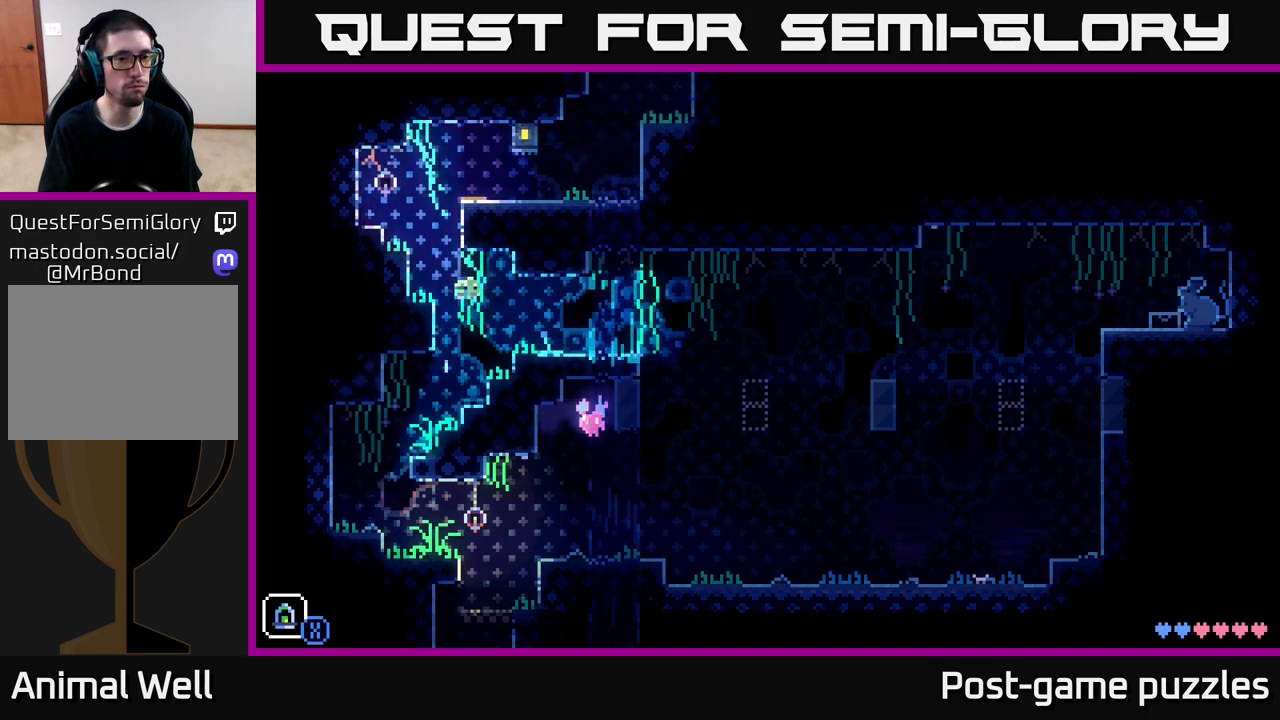
{"buttons": [], "left_stick": "right", "right_stick": "center", "events": [[217, "A", "down"], [400, "A", "up"]]}
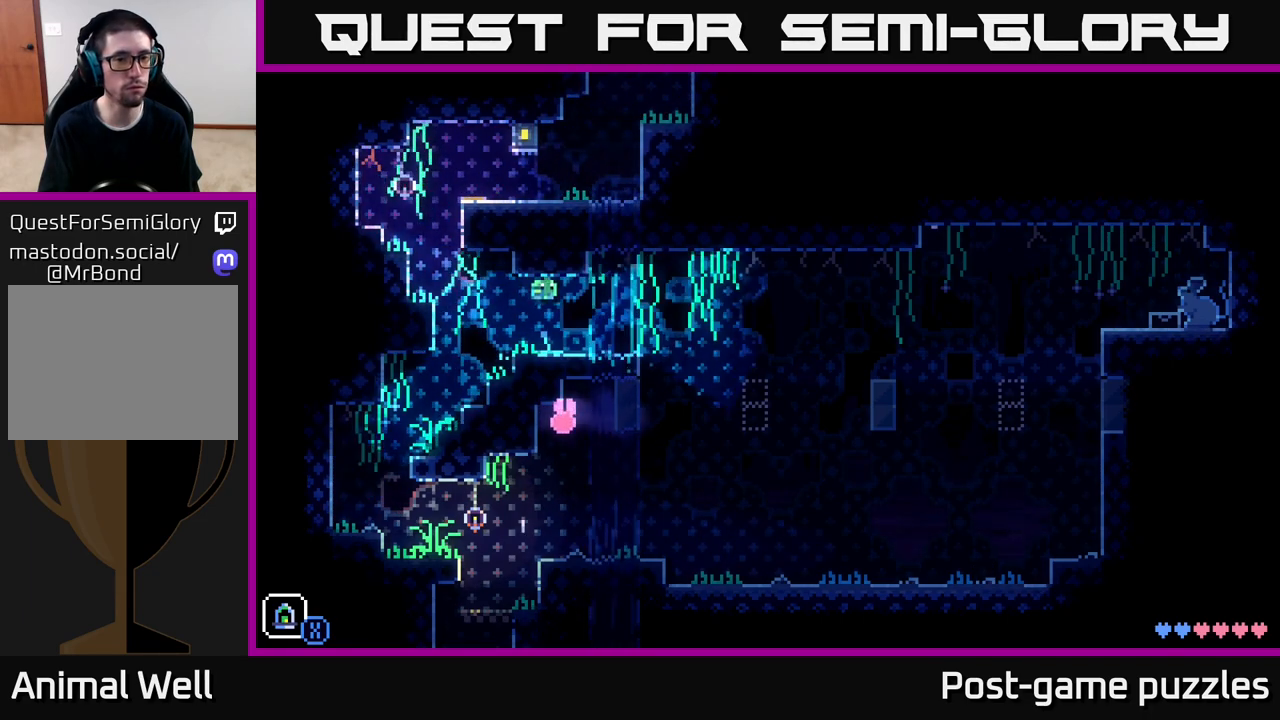
{"buttons": [], "left_stick": "center", "right_stick": "center", "events": [[217, "left_stick", "center"]]}
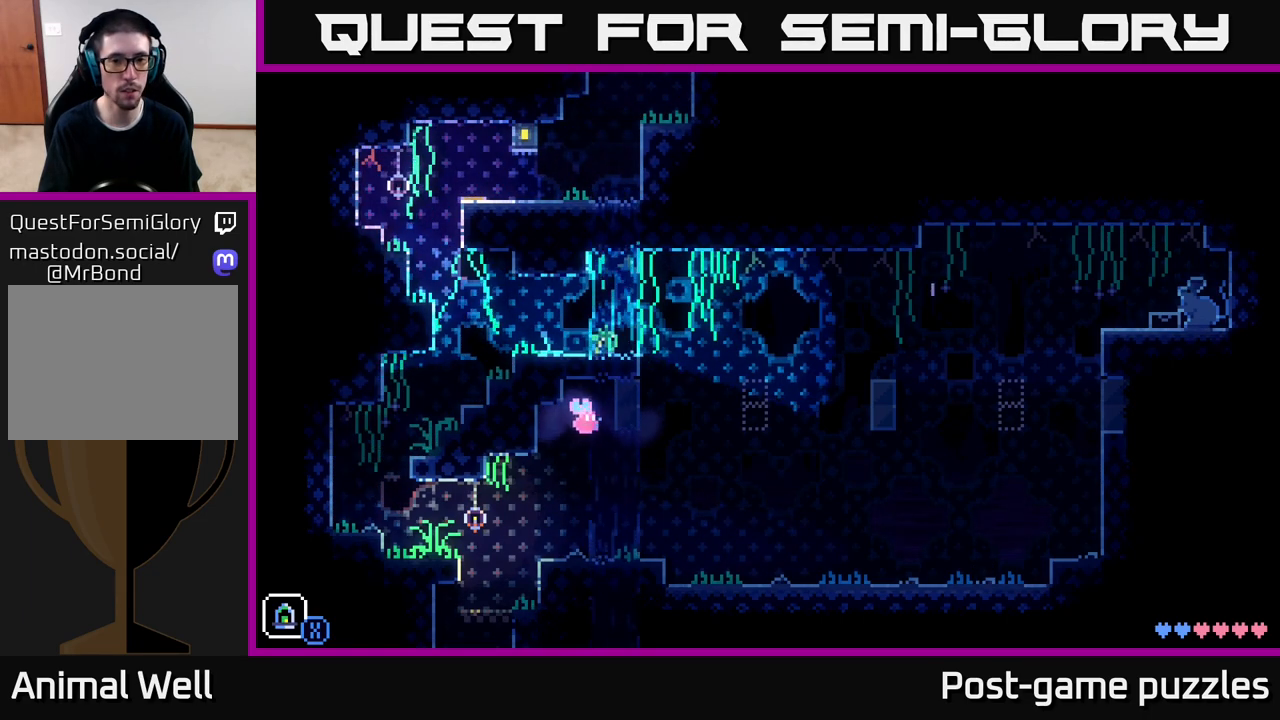
{"buttons": [], "left_stick": "center", "right_stick": "center", "events": [[317, "left_stick", "right"], [417, "left_stick", "center"]]}
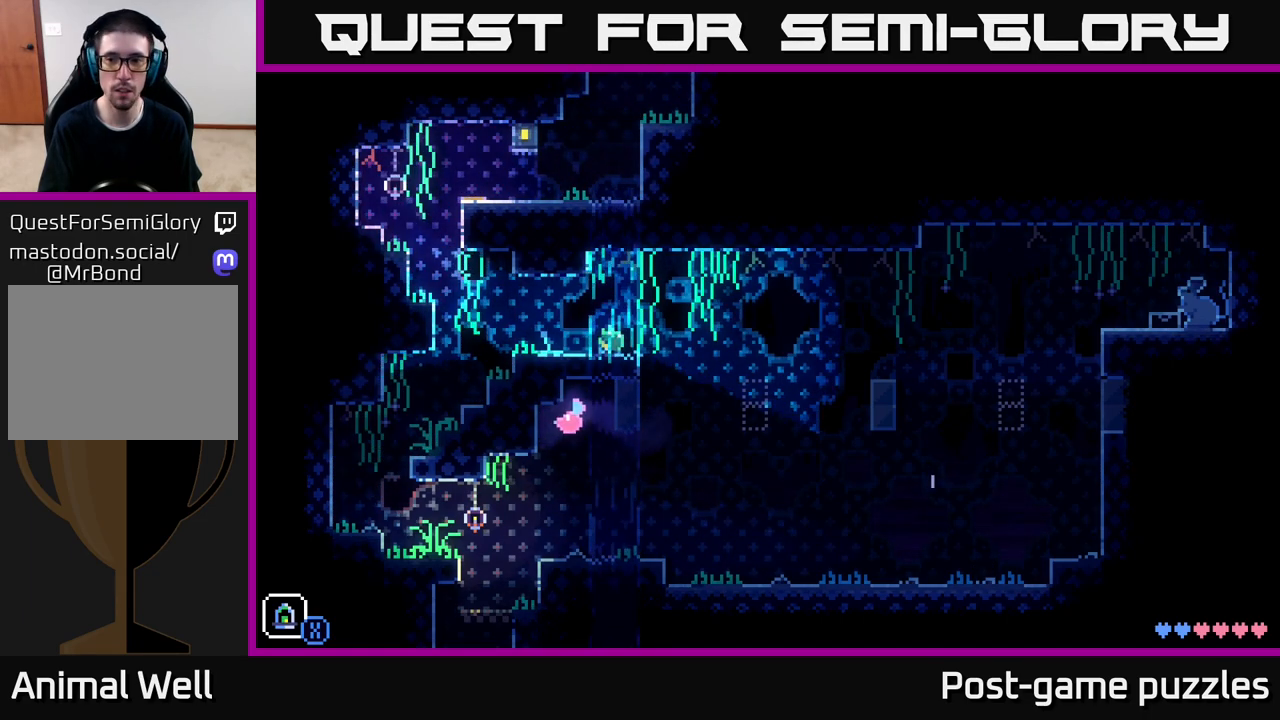
{"buttons": ["A"], "left_stick": "right", "right_stick": "center", "events": [[183, "left_stick", "right"], [400, "A", "down"]]}
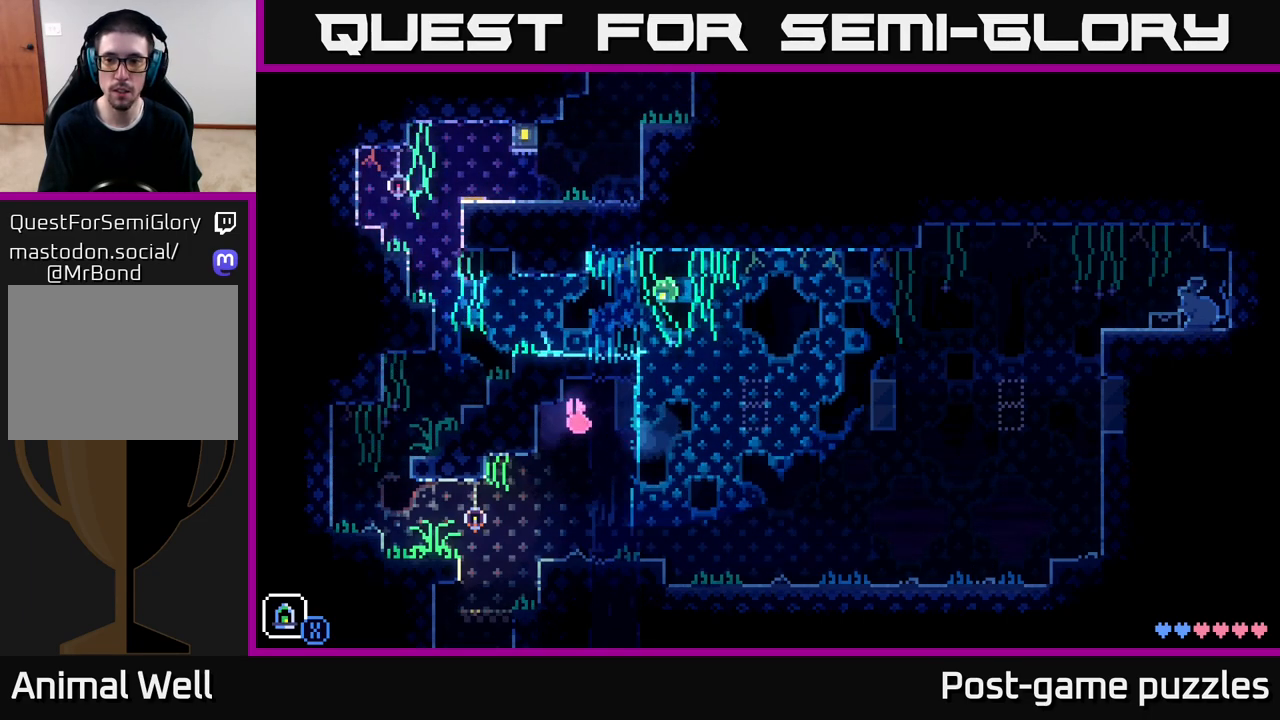
{"buttons": [], "left_stick": "right", "right_stick": "center", "events": [[167, "A", "up"]]}
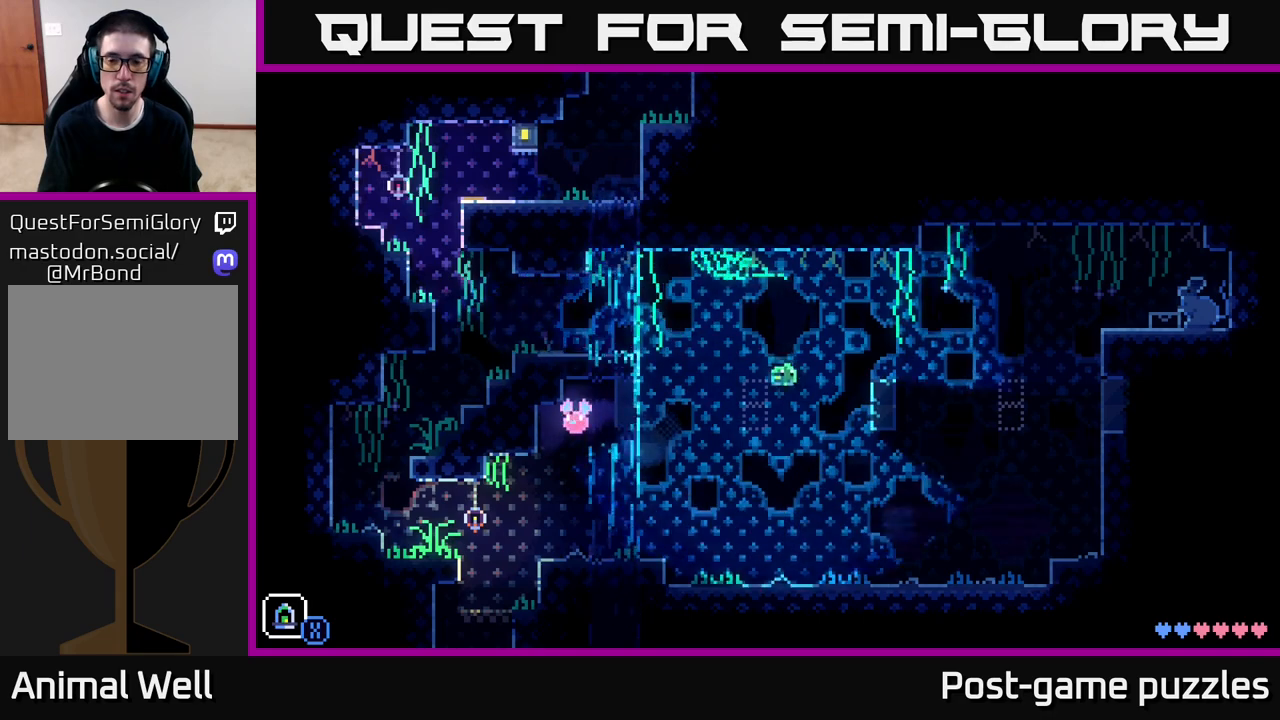
{"buttons": [], "left_stick": "right", "right_stick": "center", "events": []}
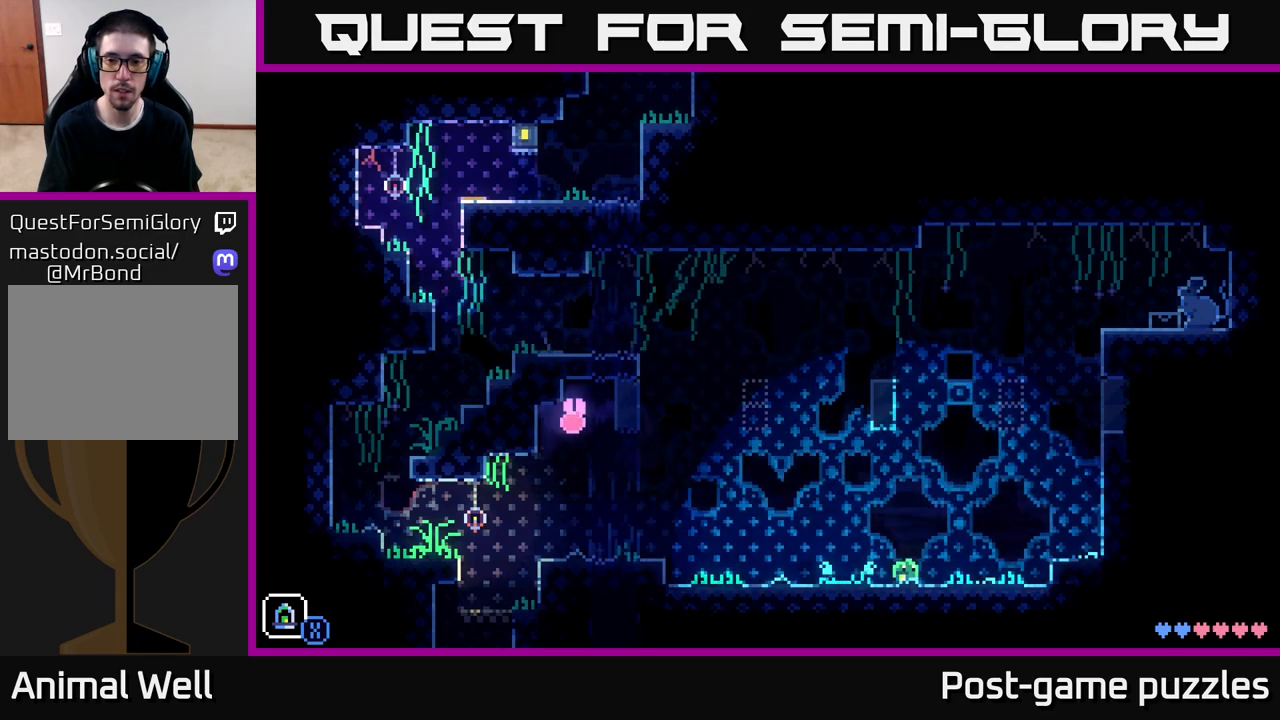
{"buttons": [], "left_stick": "right", "right_stick": "center", "events": [[33, "A", "down"], [350, "A", "up"]]}
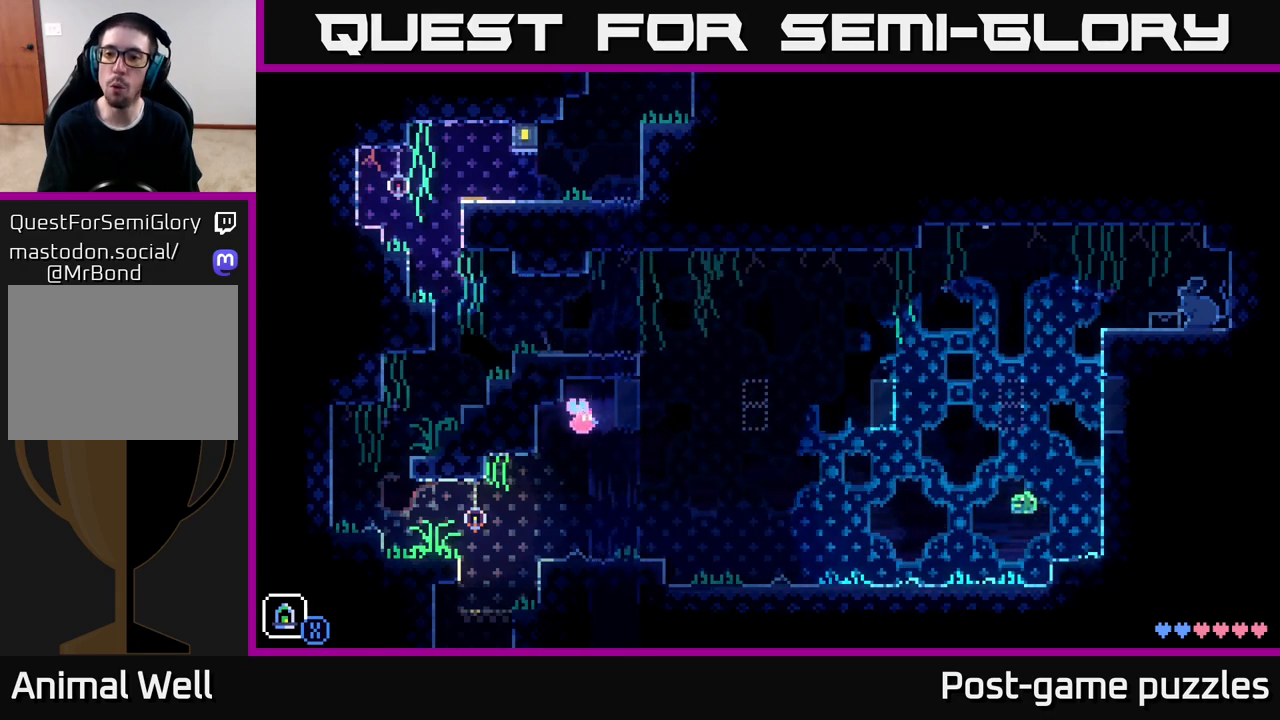
{"buttons": ["R1"], "left_stick": "center", "right_stick": "center", "events": [[350, "left_stick", "center"], [500, "R1", "down"]]}
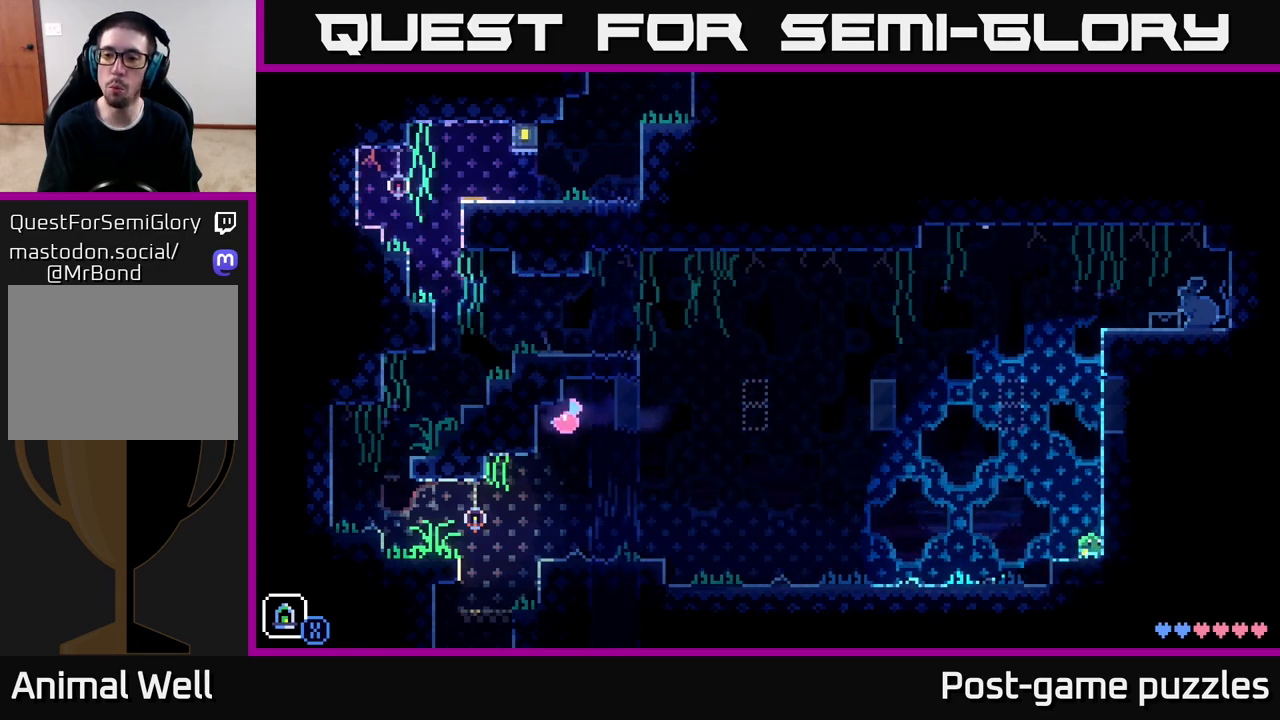
{"buttons": [], "left_stick": "center", "right_stick": "center", "events": [[133, "R1", "up"]]}
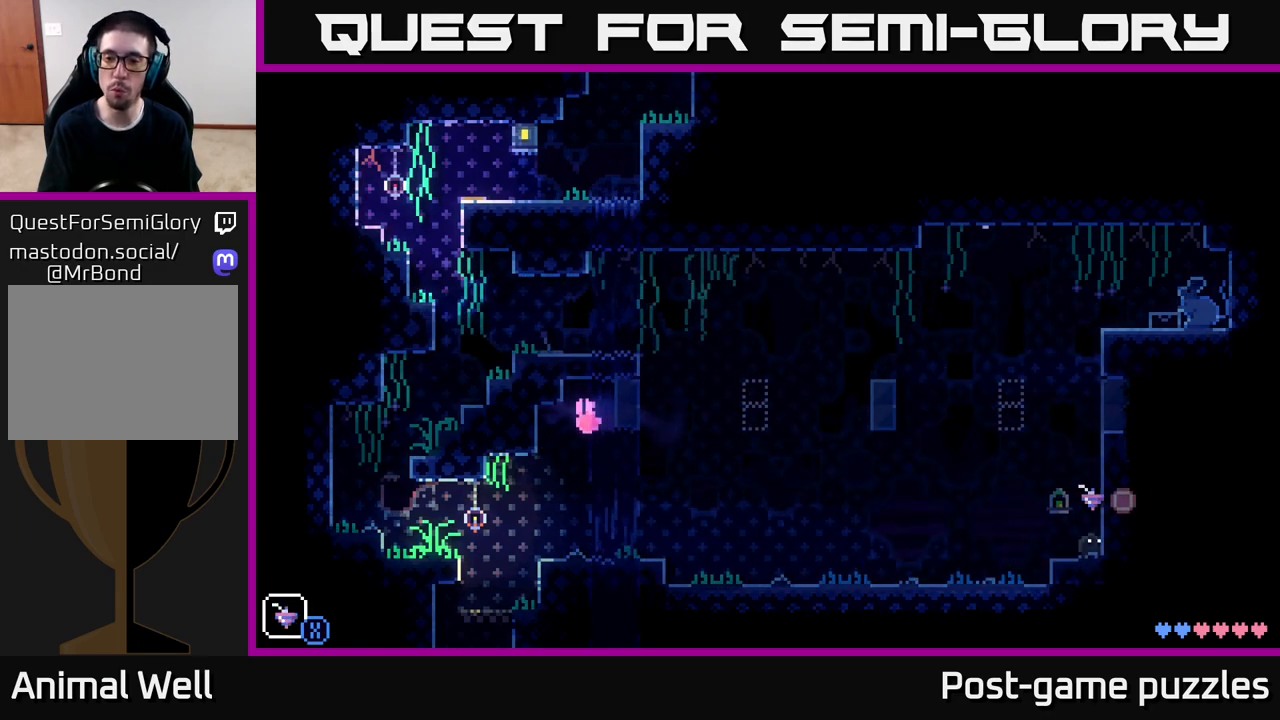
{"buttons": [], "left_stick": "center", "right_stick": "center", "events": [[183, "L1", "down"], [300, "L1", "up"]]}
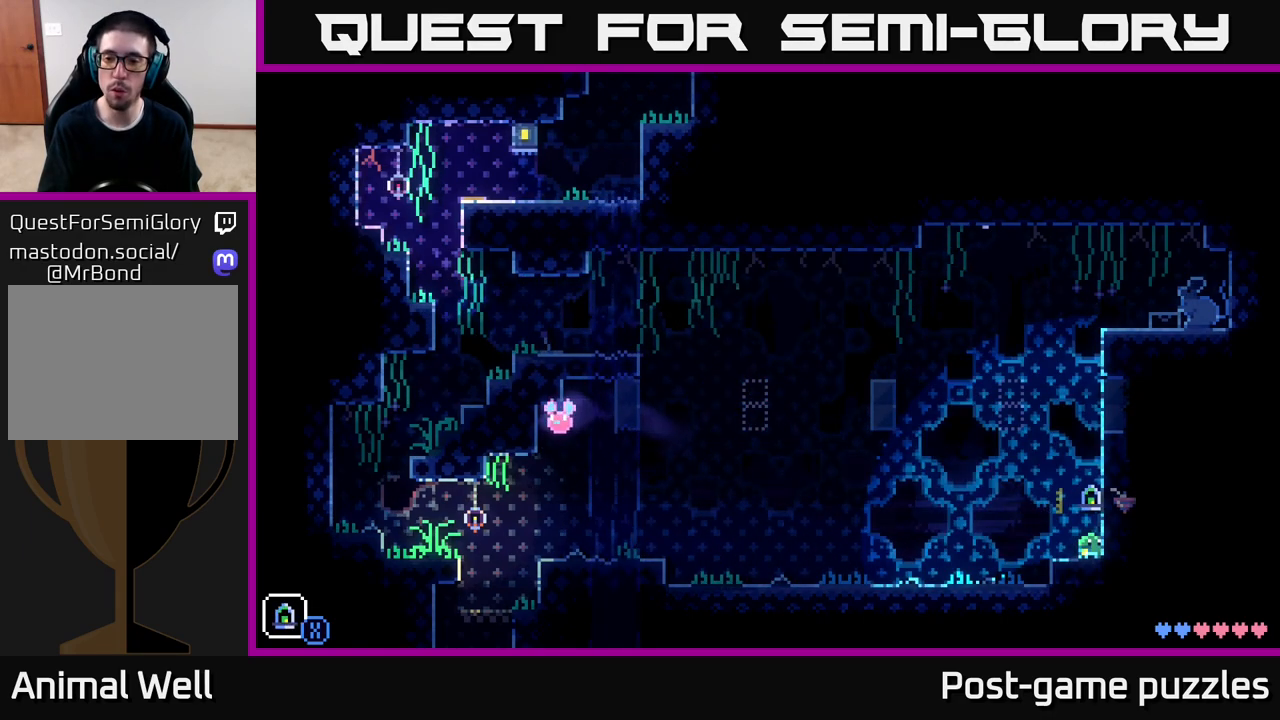
{"buttons": [], "left_stick": "center", "right_stick": "center", "events": [[183, "L1", "down"], [283, "L1", "up"]]}
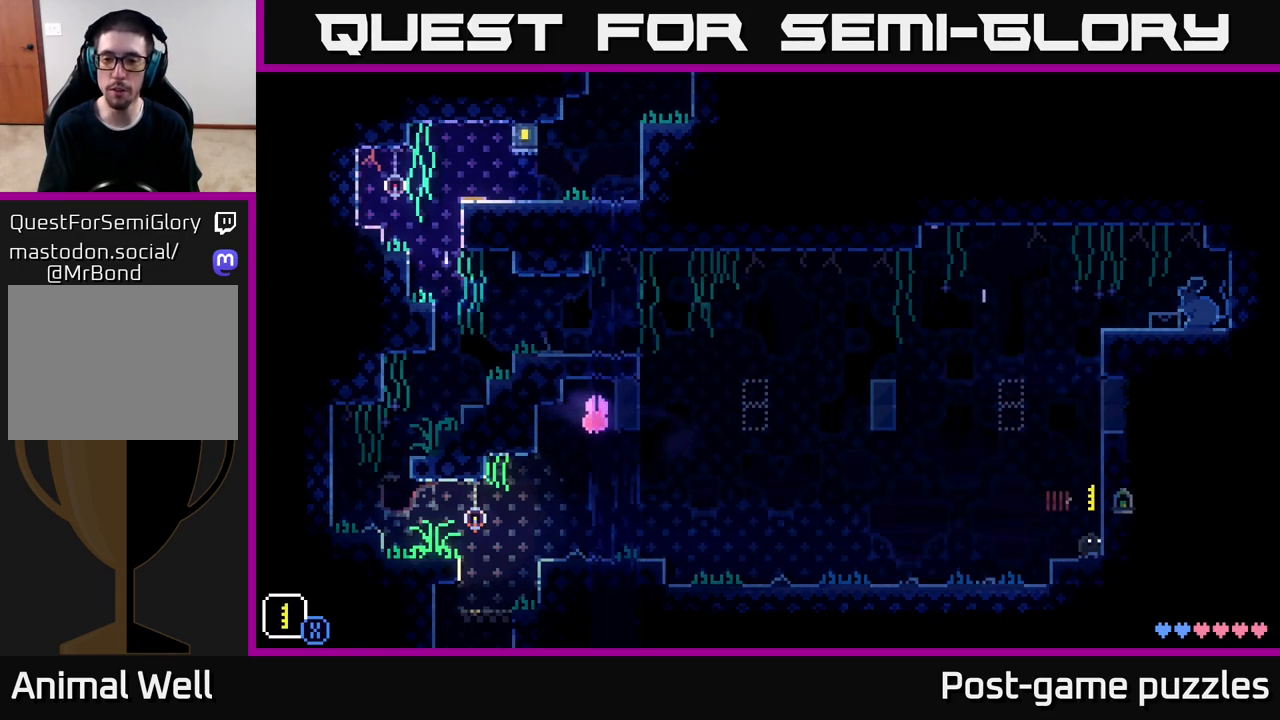
{"buttons": [], "left_stick": "center", "right_stick": "center", "events": [[83, "L1", "down"], [200, "L1", "up"]]}
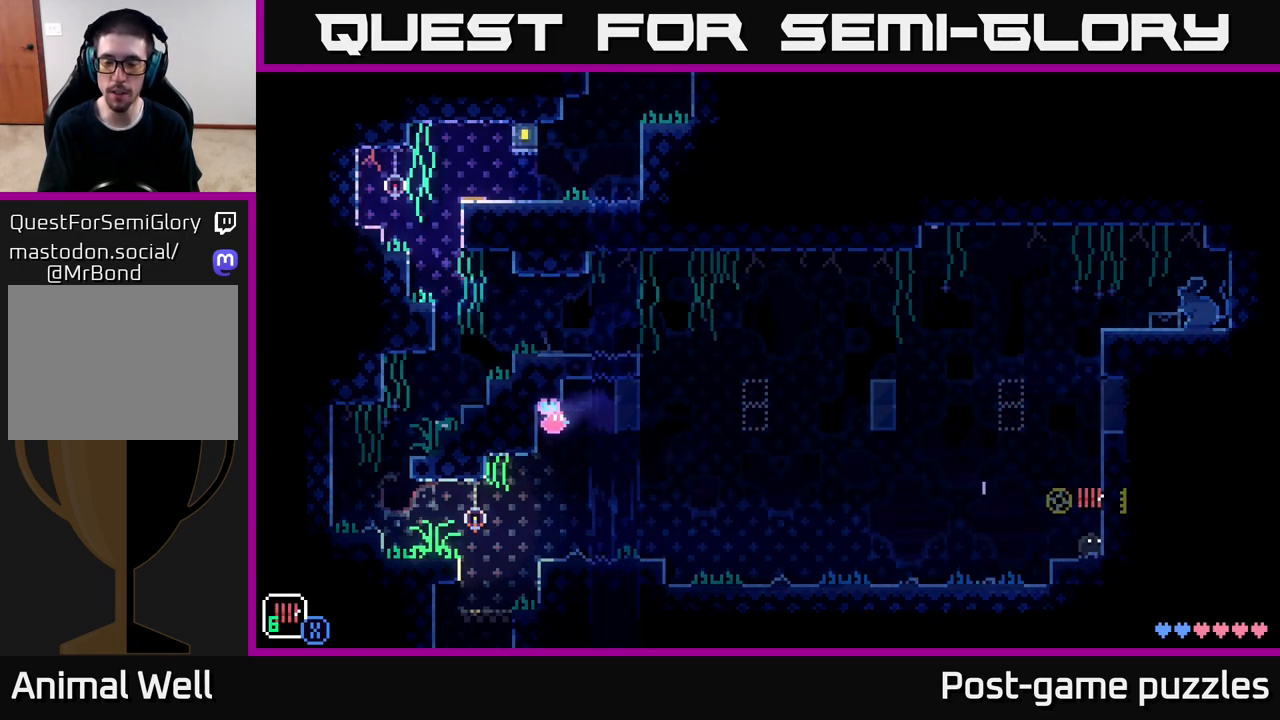
{"buttons": [], "left_stick": "center", "right_stick": "center", "events": [[100, "L1", "down"], [217, "L1", "up"]]}
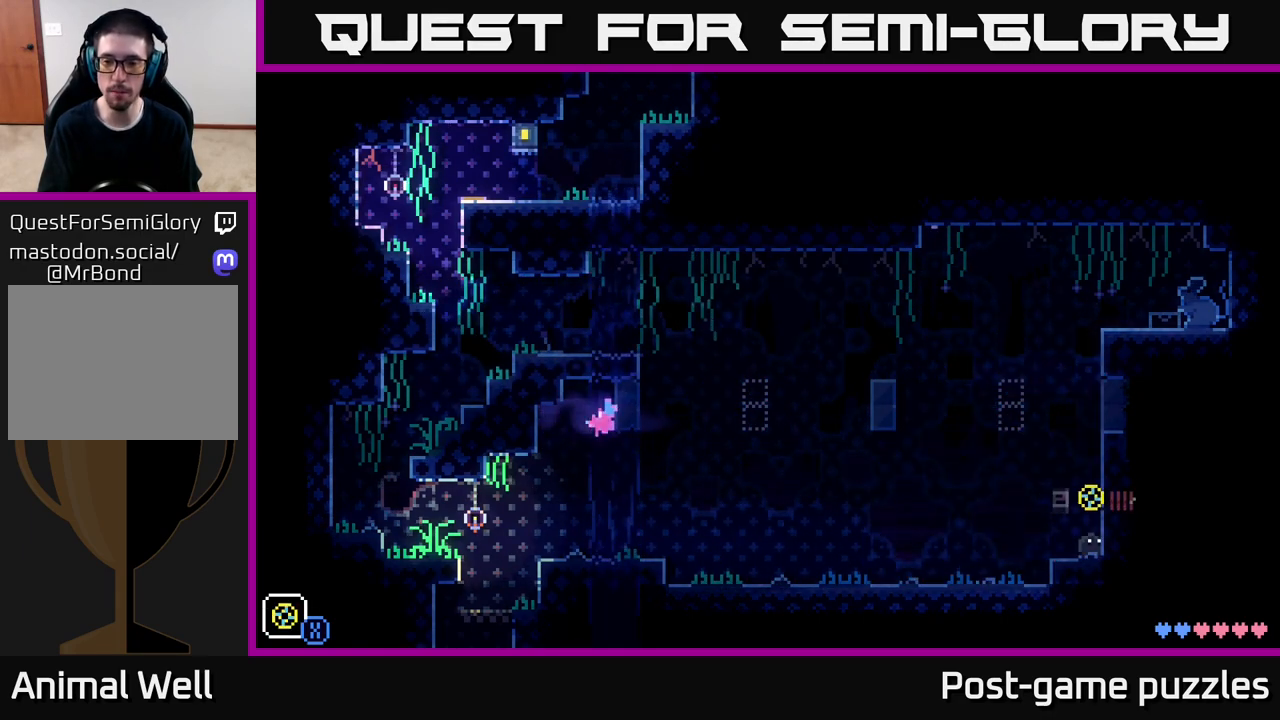
{"buttons": [], "left_stick": "center", "right_stick": "center", "events": [[33, "L1", "down"], [150, "L1", "up"], [333, "X", "down"], [500, "X", "up"]]}
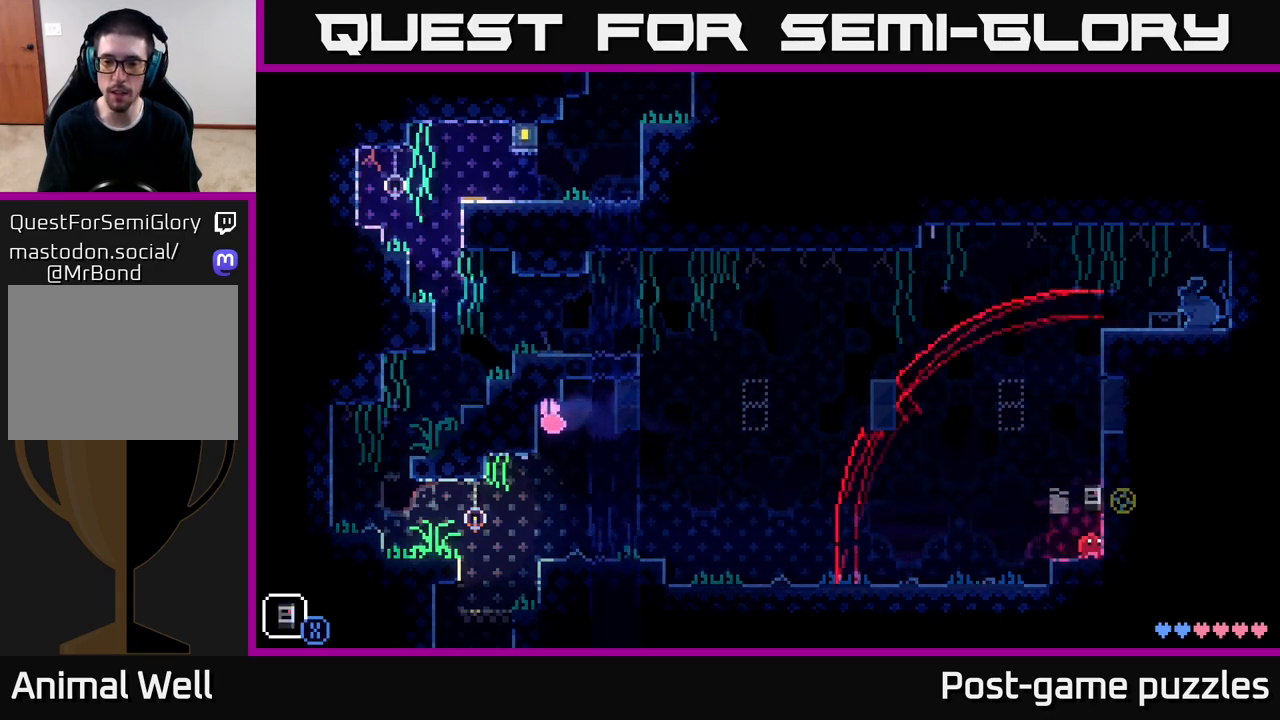
{"buttons": ["A"], "left_stick": "center", "right_stick": "center", "events": [[250, "A", "down"], [350, "X", "down"], [483, "X", "up"]]}
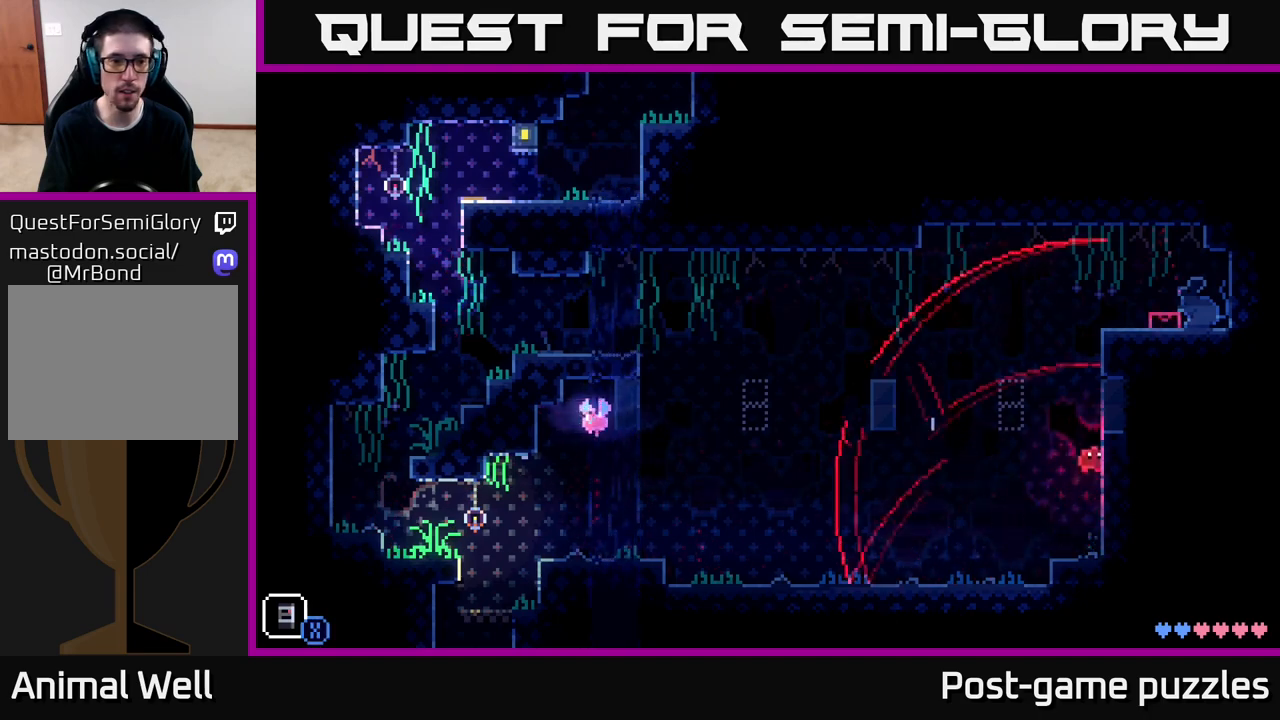
{"buttons": ["X"], "left_stick": "center", "right_stick": "center", "events": [[100, "X", "down"], [133, "A", "up"], [233, "X", "up"], [333, "X", "down"]]}
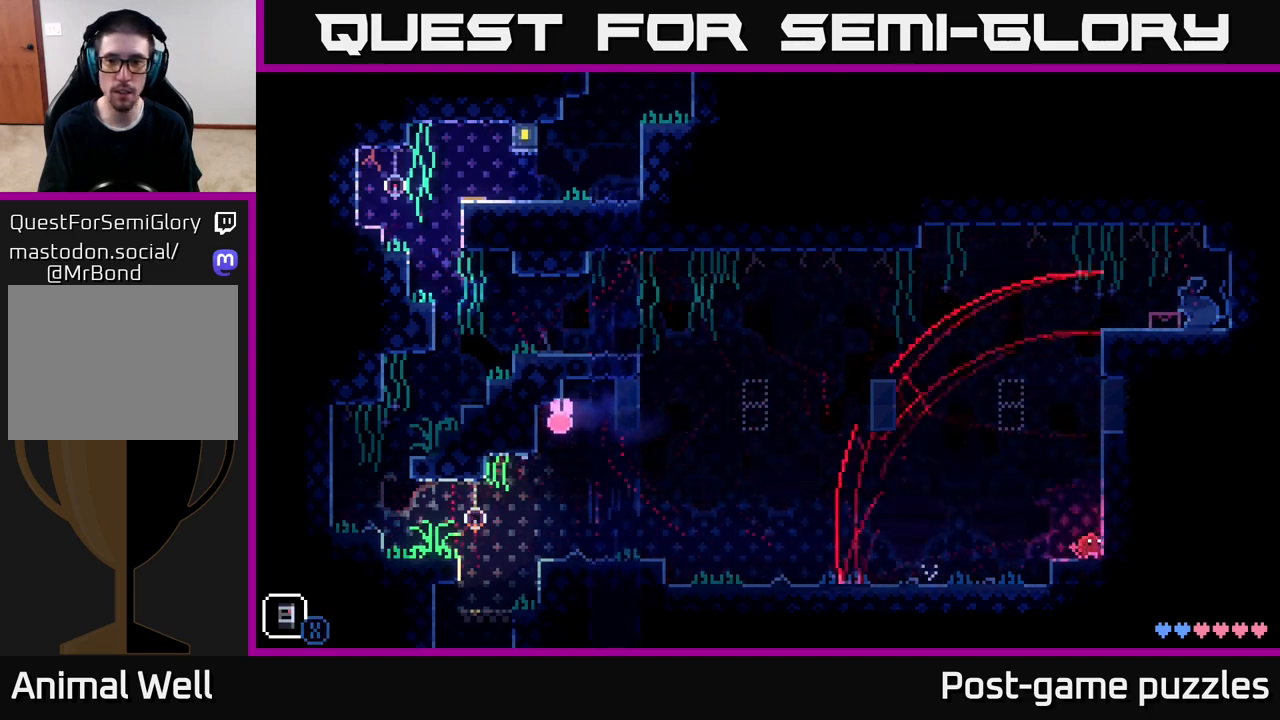
{"buttons": [], "left_stick": "center", "right_stick": "center", "events": [[17, "X", "up"]]}
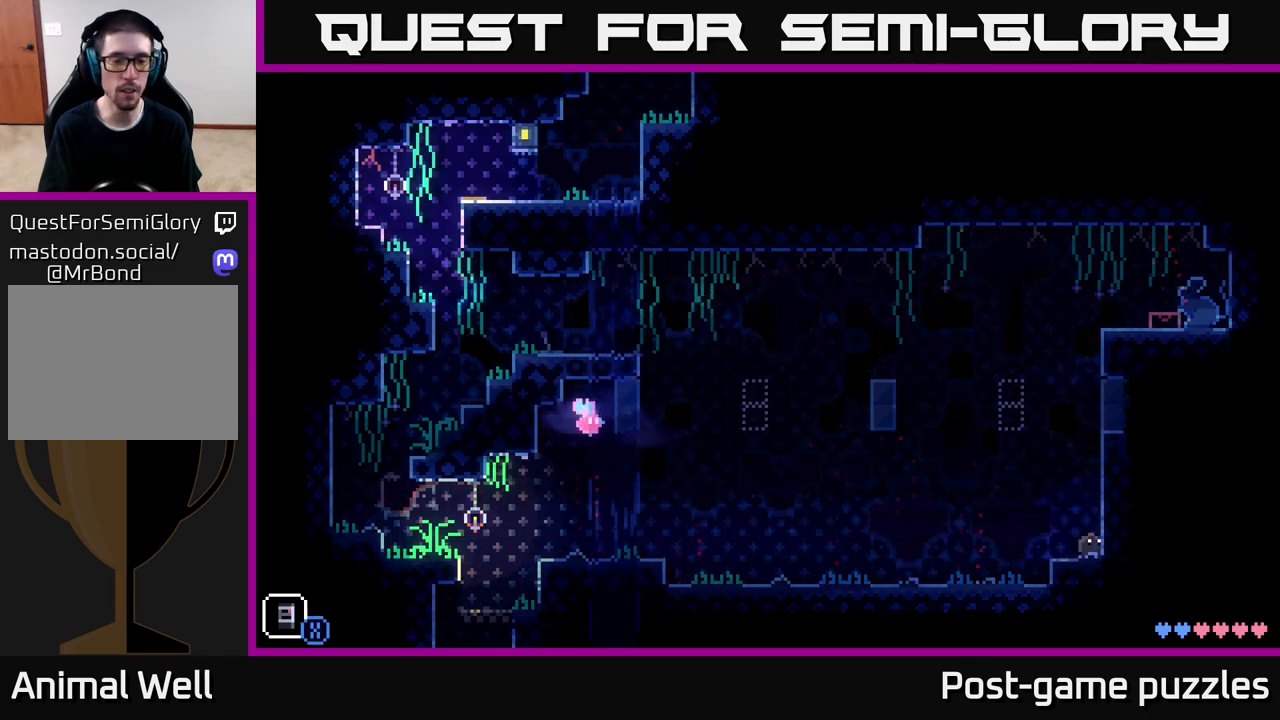
{"buttons": [], "left_stick": "left", "right_stick": "center", "events": [[17, "left_stick", "left"]]}
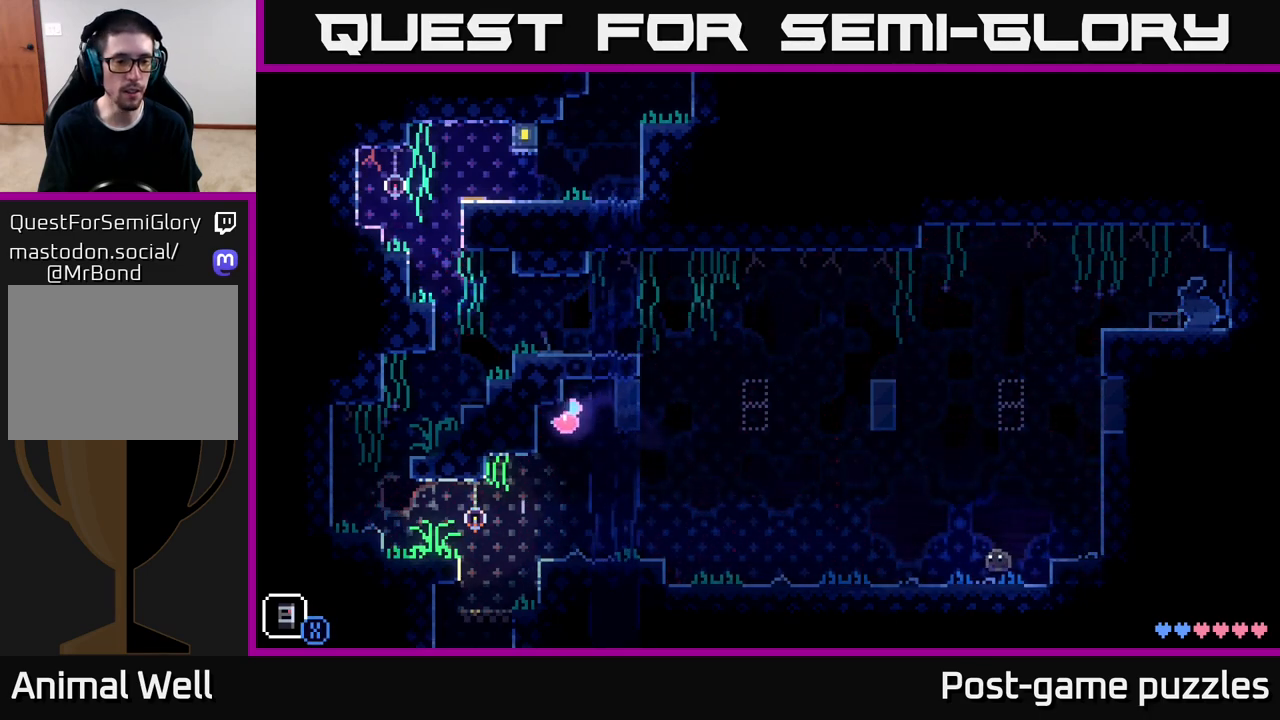
{"buttons": [], "left_stick": "right", "right_stick": "center", "events": [[267, "left_stick", "center"], [333, "left_stick", "right"]]}
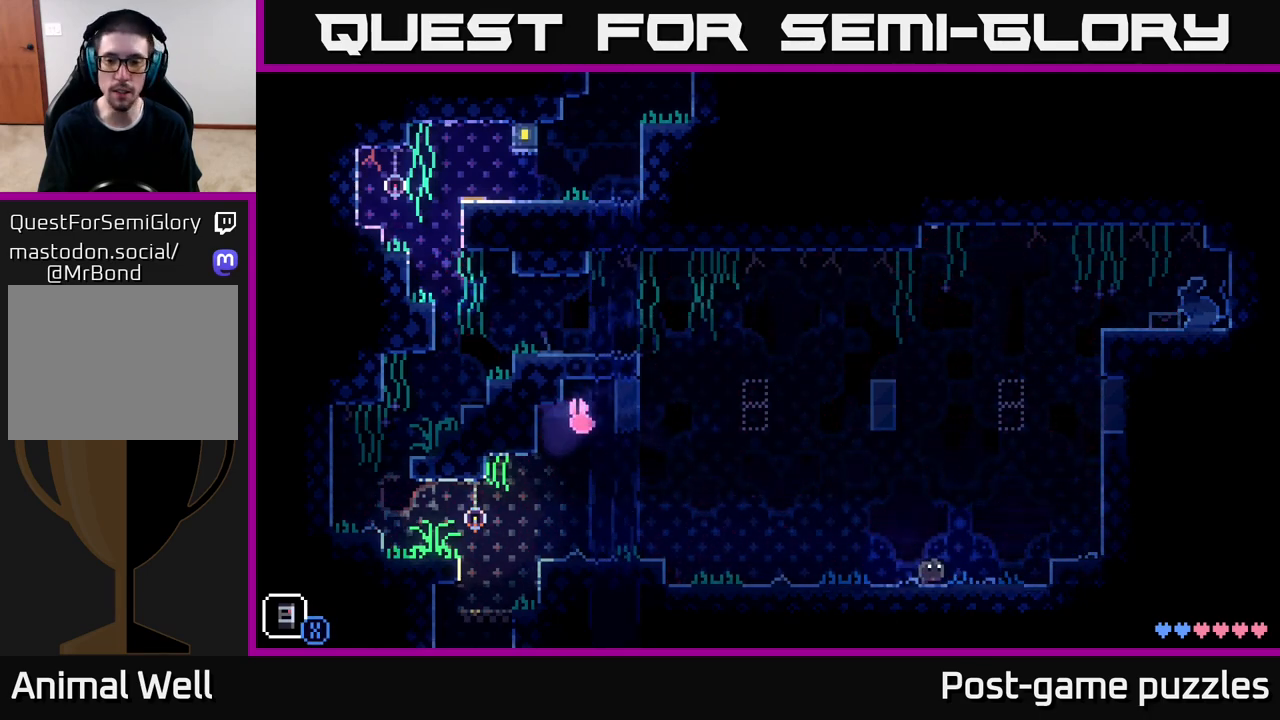
{"buttons": [], "left_stick": "left", "right_stick": "center", "events": [[83, "left_stick", "center"], [233, "left_stick", "left"]]}
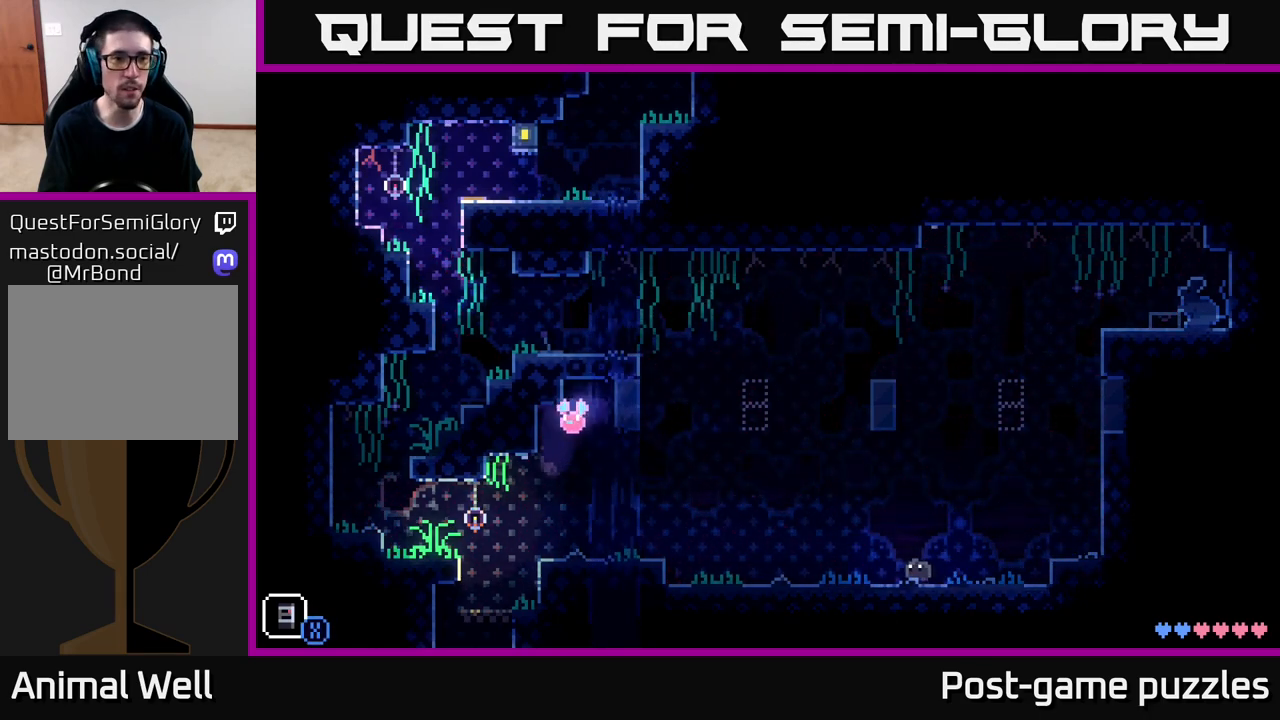
{"buttons": [], "left_stick": "left", "right_stick": "center", "events": []}
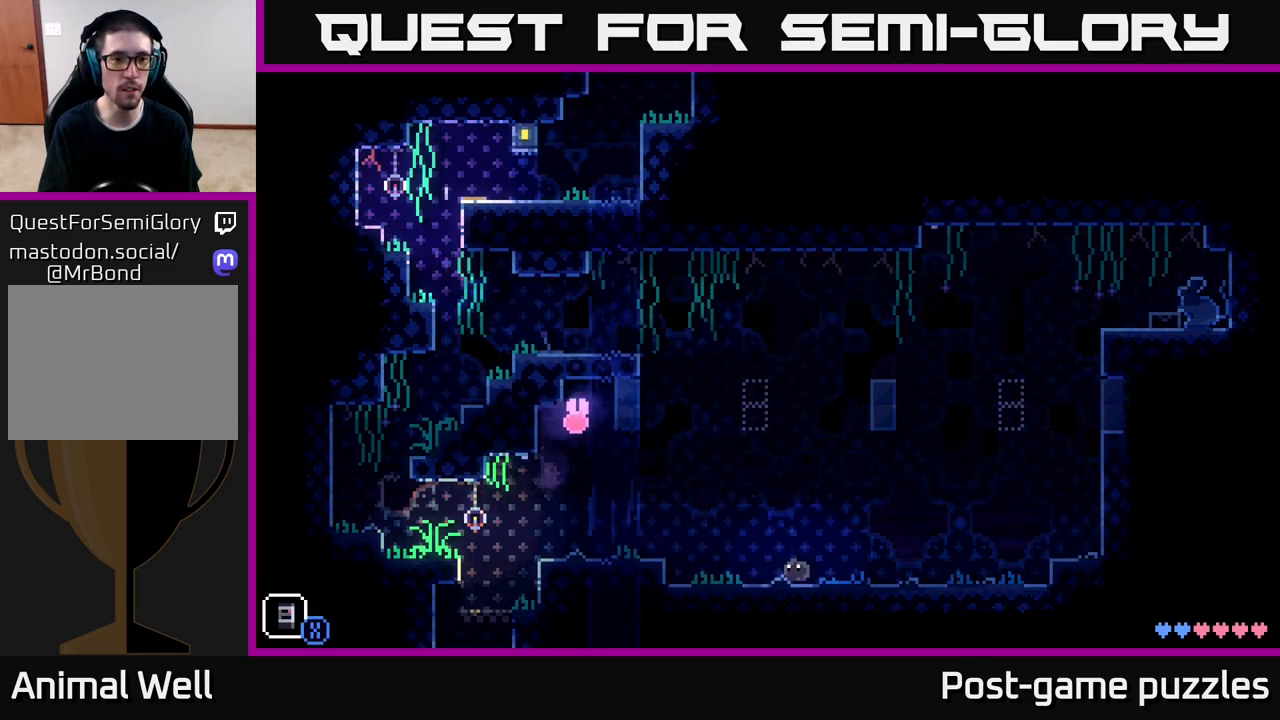
{"buttons": [], "left_stick": "left", "right_stick": "center", "events": [[217, "A", "down"], [350, "A", "up"]]}
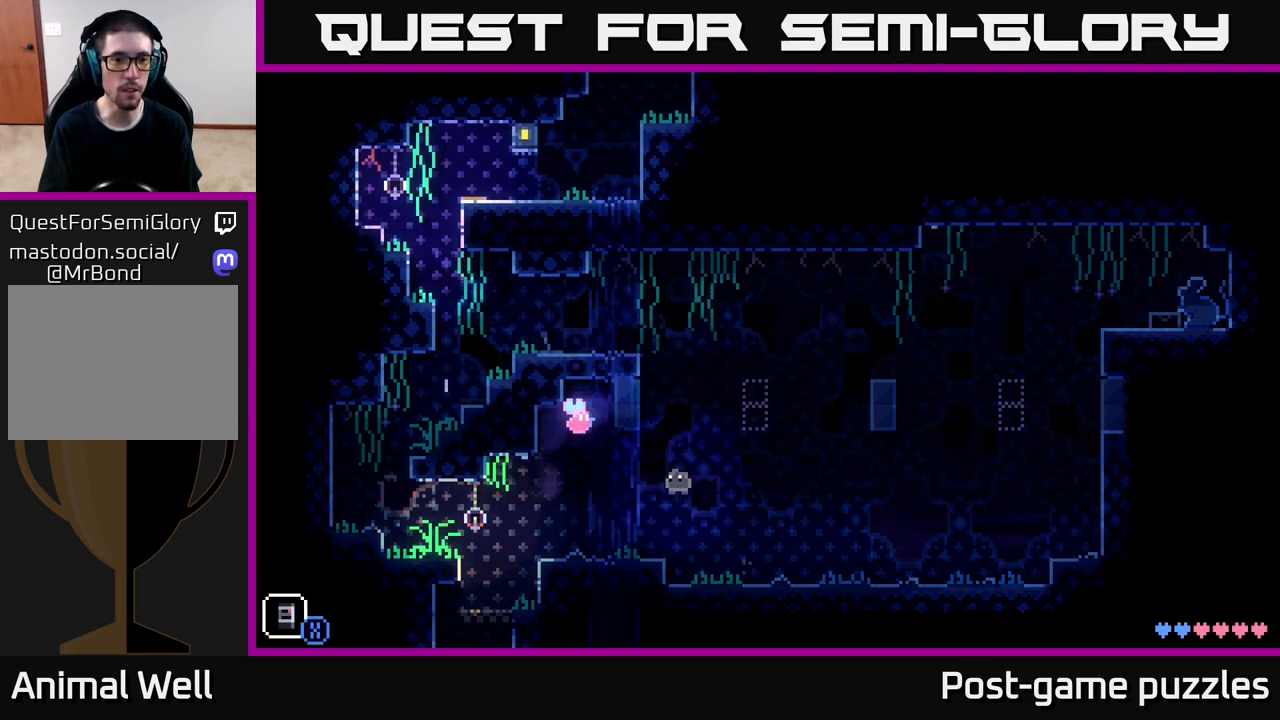
{"buttons": [], "left_stick": "down-left", "right_stick": "center", "events": [[83, "left_stick", "center"], [450, "left_stick", "down-left"]]}
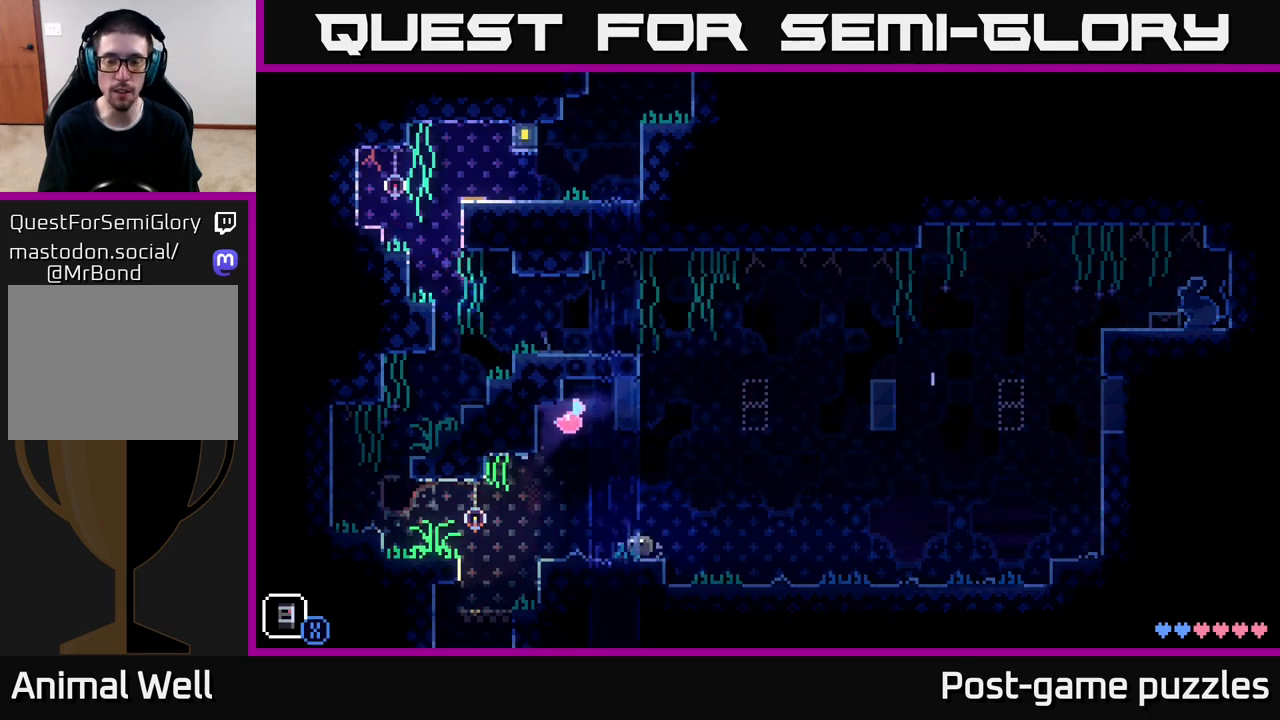
{"buttons": [], "left_stick": "center", "right_stick": "center", "events": [[217, "left_stick", "center"]]}
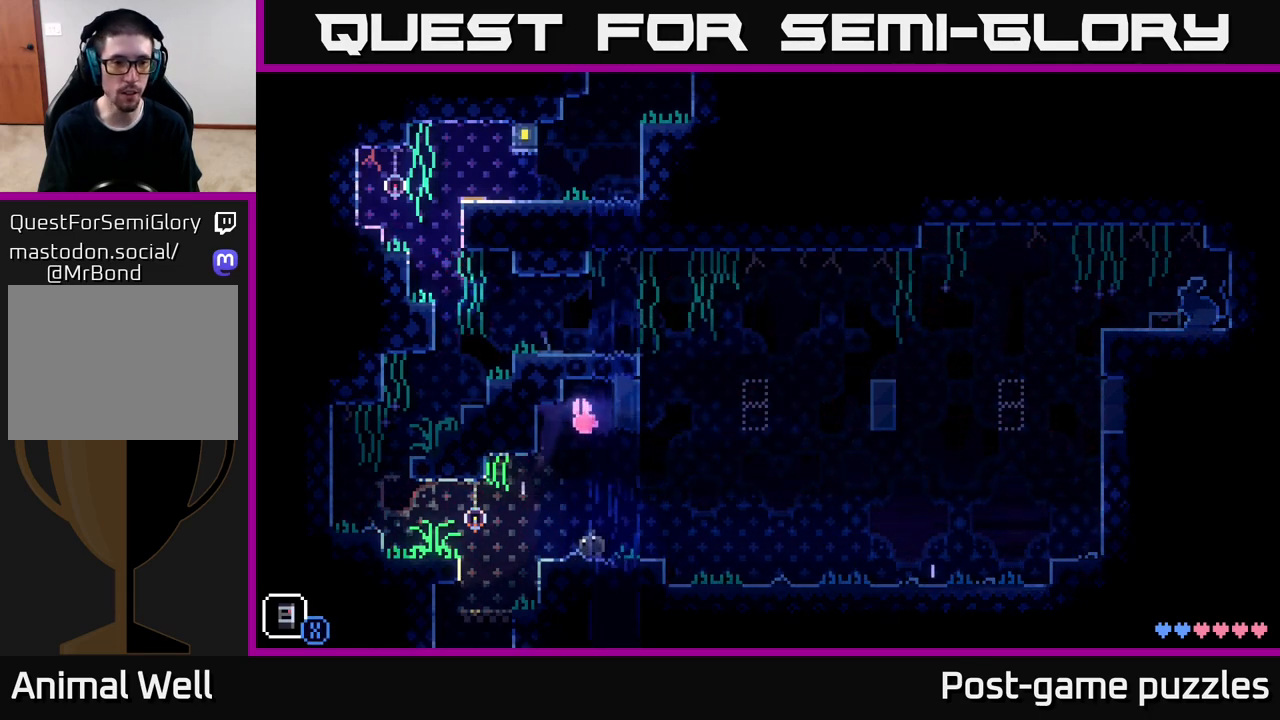
{"buttons": [], "left_stick": "left", "right_stick": "center", "events": [[117, "left_stick", "left"]]}
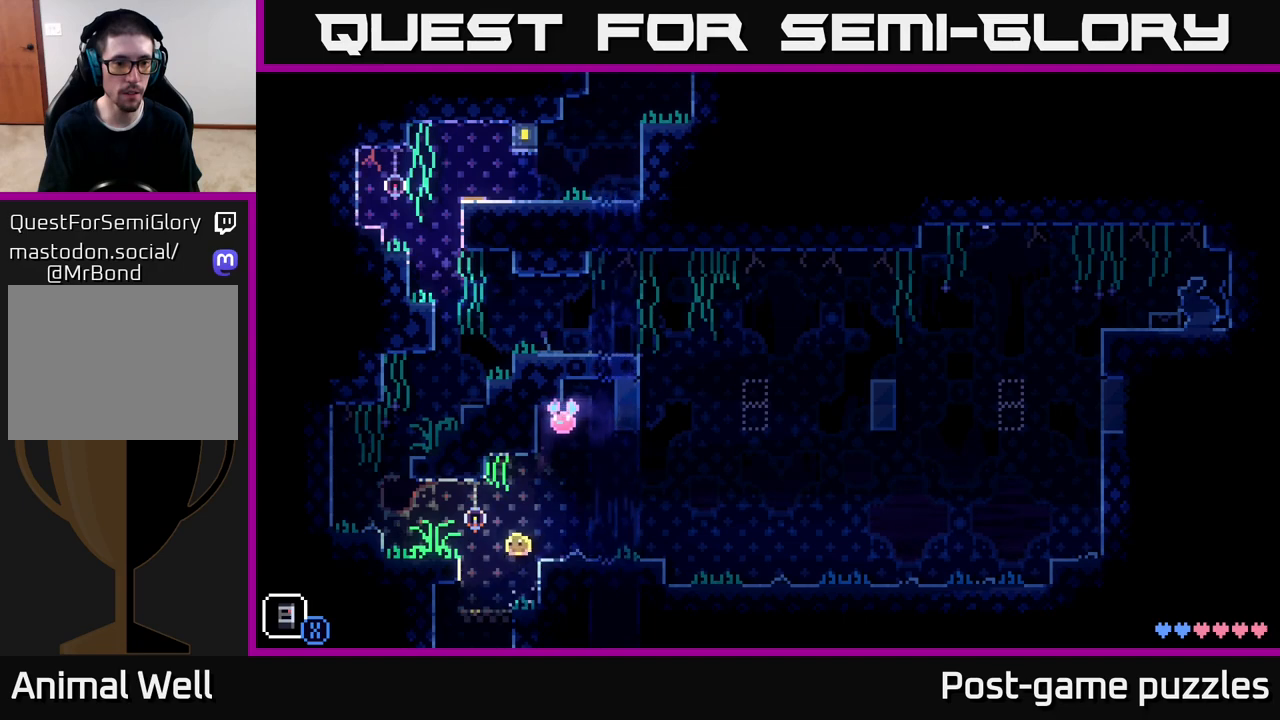
{"buttons": ["A"], "left_stick": "left", "right_stick": "center", "events": [[17, "A", "down"], [217, "A", "up"], [483, "A", "down"]]}
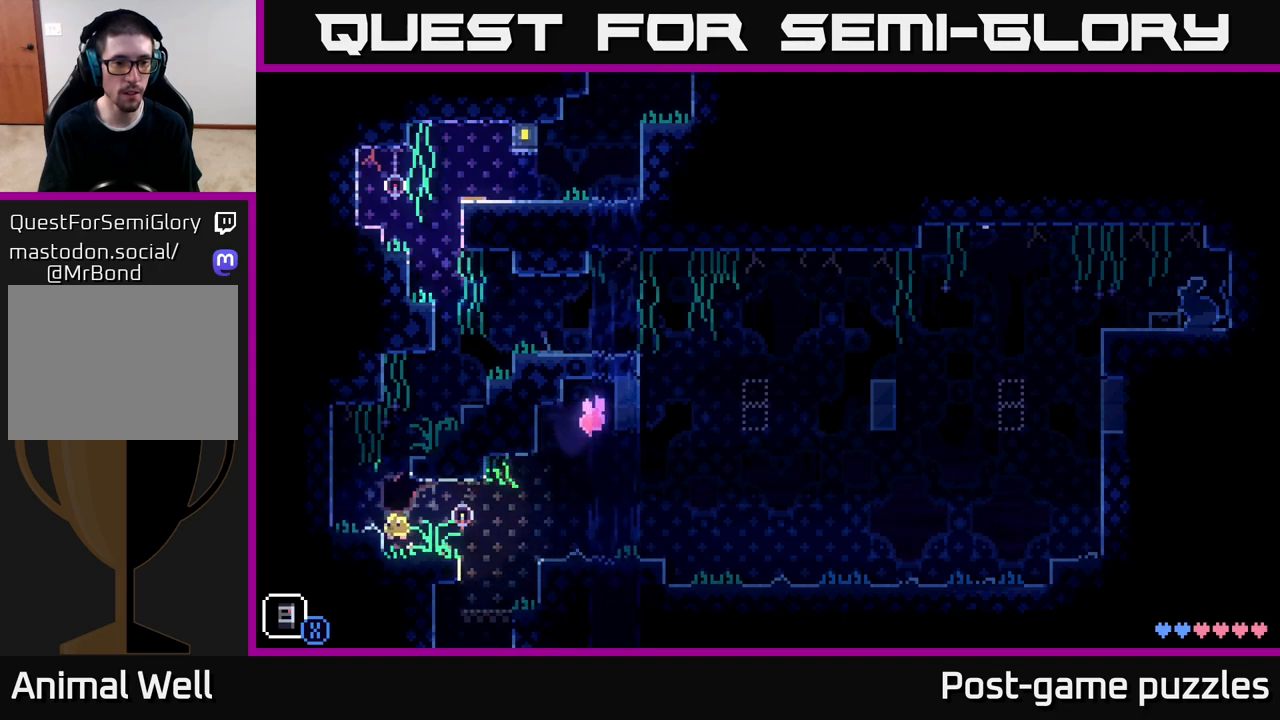
{"buttons": [], "left_stick": "center", "right_stick": "center", "events": [[117, "A", "up"], [367, "left_stick", "center"]]}
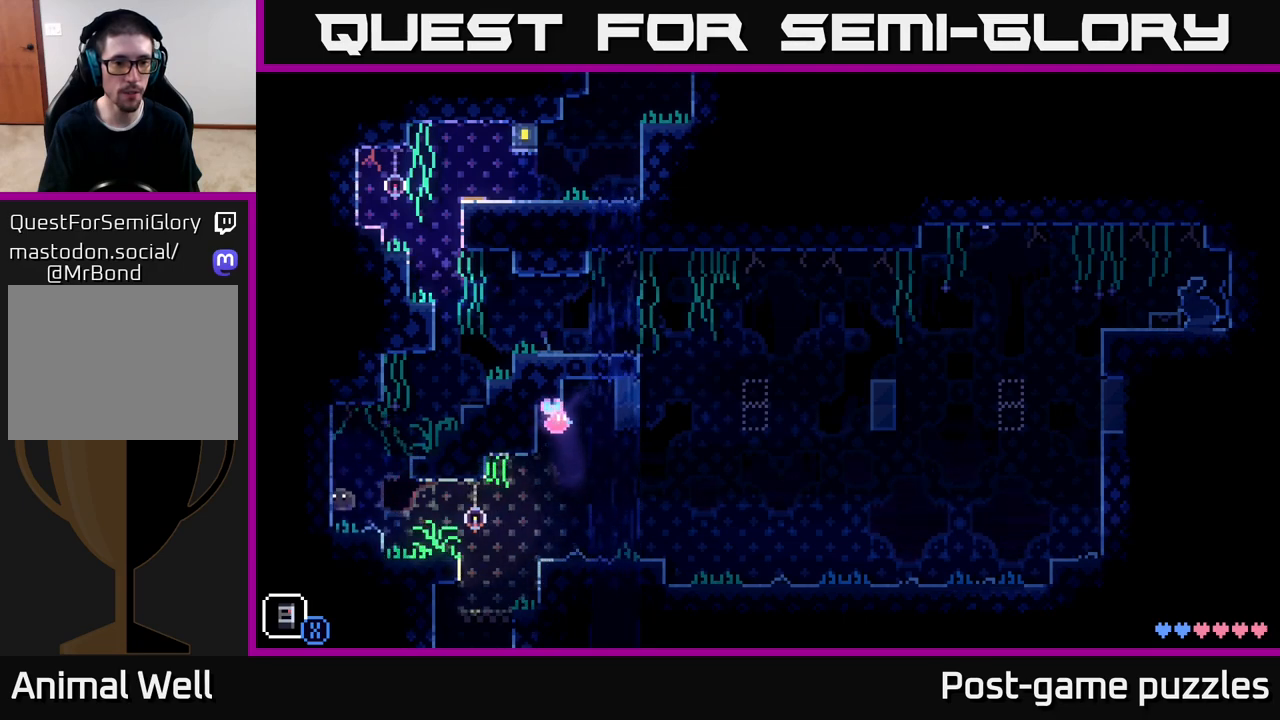
{"buttons": [], "left_stick": "right", "right_stick": "center", "events": [[117, "left_stick", "right"], [133, "A", "down"], [433, "A", "up"]]}
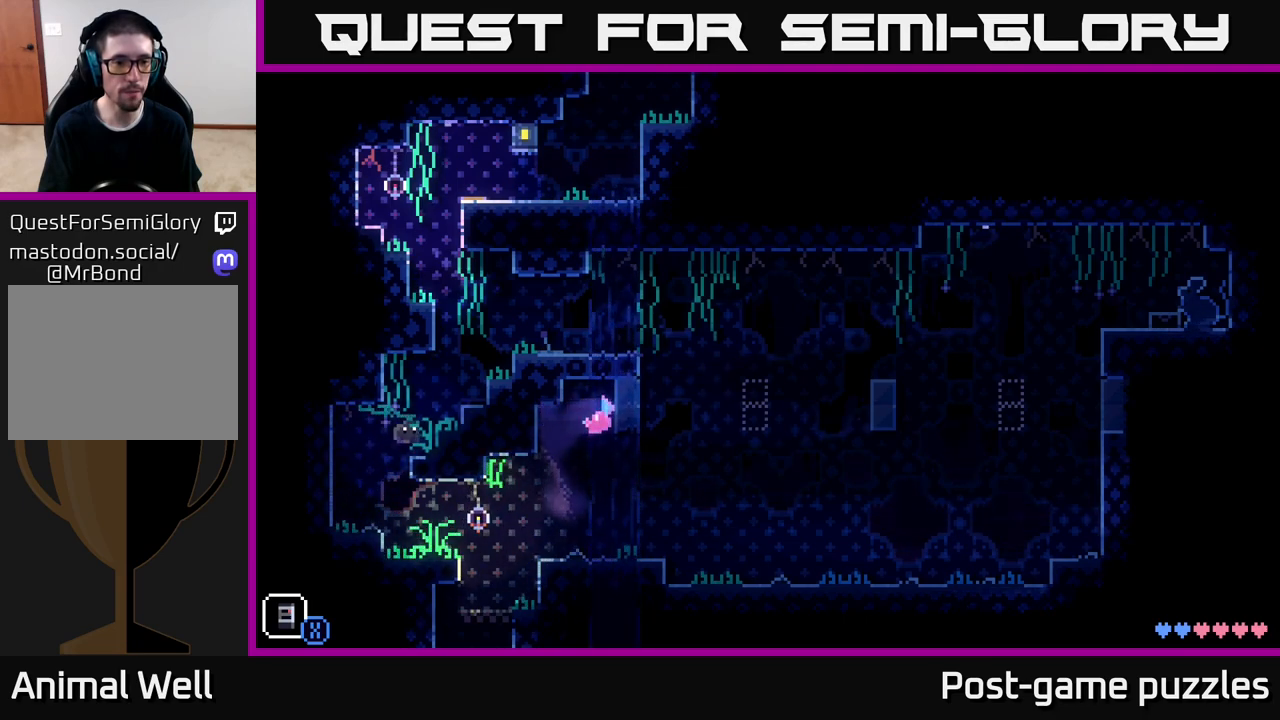
{"buttons": [], "left_stick": "right", "right_stick": "center", "events": [[100, "A", "down"], [383, "A", "up"]]}
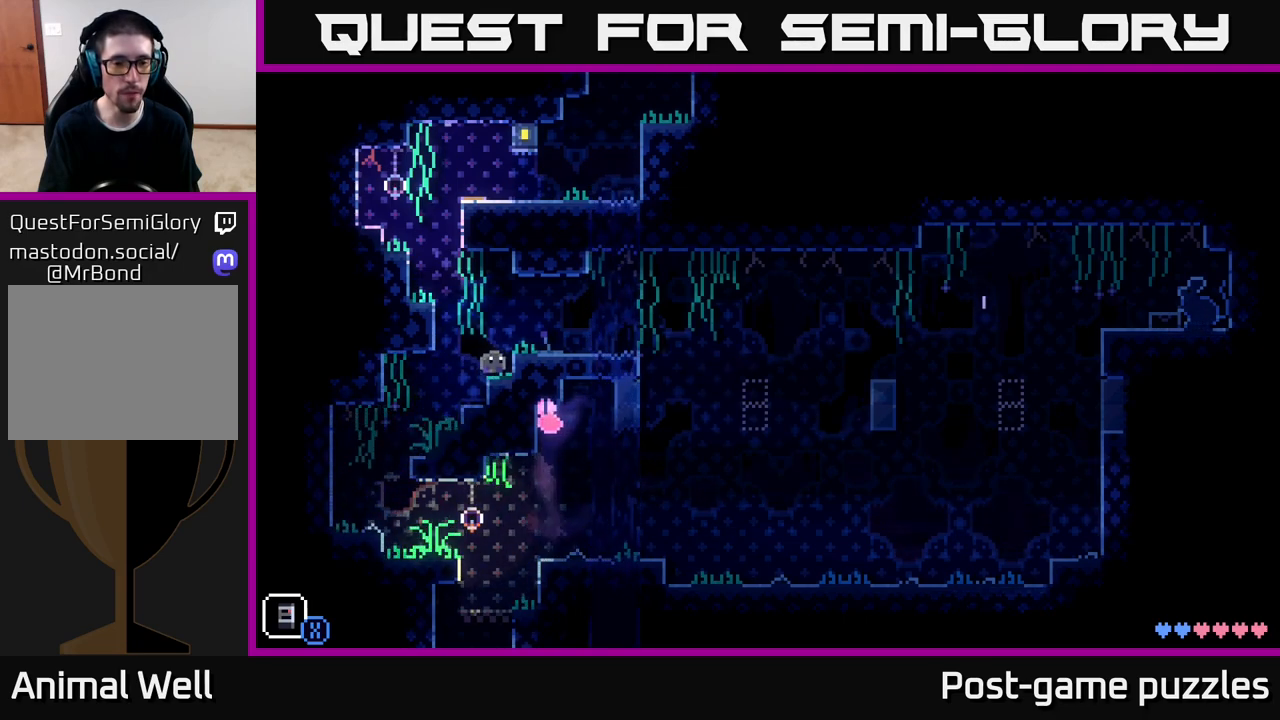
{"buttons": [], "left_stick": "center", "right_stick": "center", "events": [[100, "A", "down"], [150, "left_stick", "center"], [200, "left_stick", "right"], [233, "A", "up"], [383, "left_stick", "center"]]}